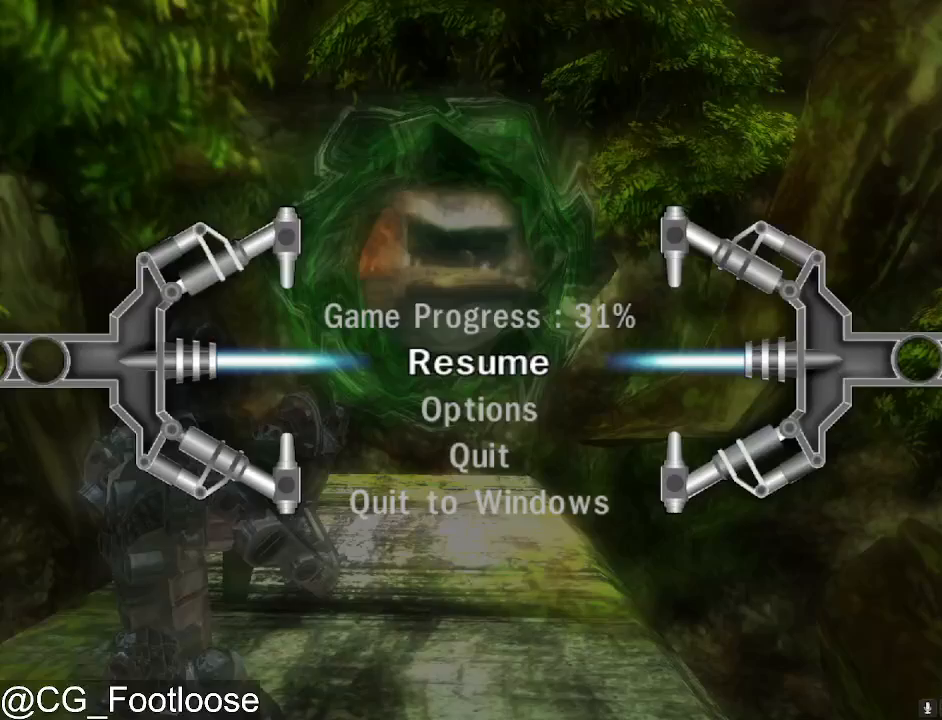
Gameplay with keyboard and mouse; each line is a JSON object with the keys and mouse buttons held at the frame after it. "events" lists presses ("down") and releases ("up") of "1", "a", "d", "down", "escape", "left", "q", "return", "right", "s", "space", "up", "w", "mouse_left", "mouse_wheel_up" and "mouse_wheel_down" between this image and that frame as [ms after this image, input, new state], when the widget could be followed in between. "mouse_left", "mouse_wheel_up", "mouse_wheel_down" = the "left", "wheel_up", "wheel_down" buttons of the "mouse" list. No other keys are recorded. "mouse_move" is the direction in which the mouse moves at that frame (one of eight, or "still"), when it could be read.
{"keys": [], "mouse": [], "mouse_move": "left", "events": []}
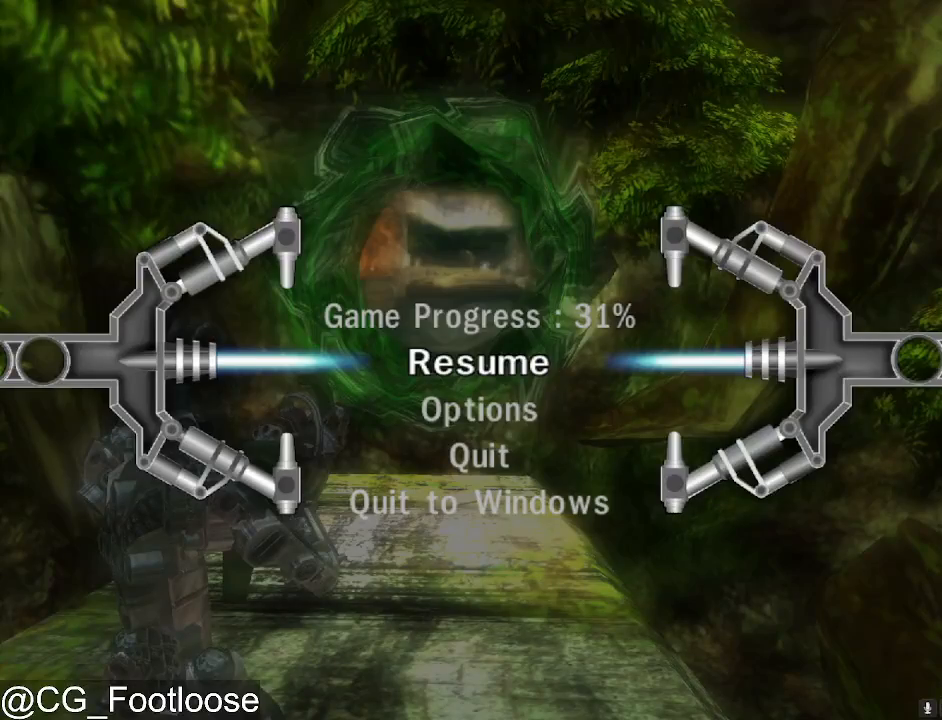
{"keys": [], "mouse": [], "mouse_move": "still", "events": []}
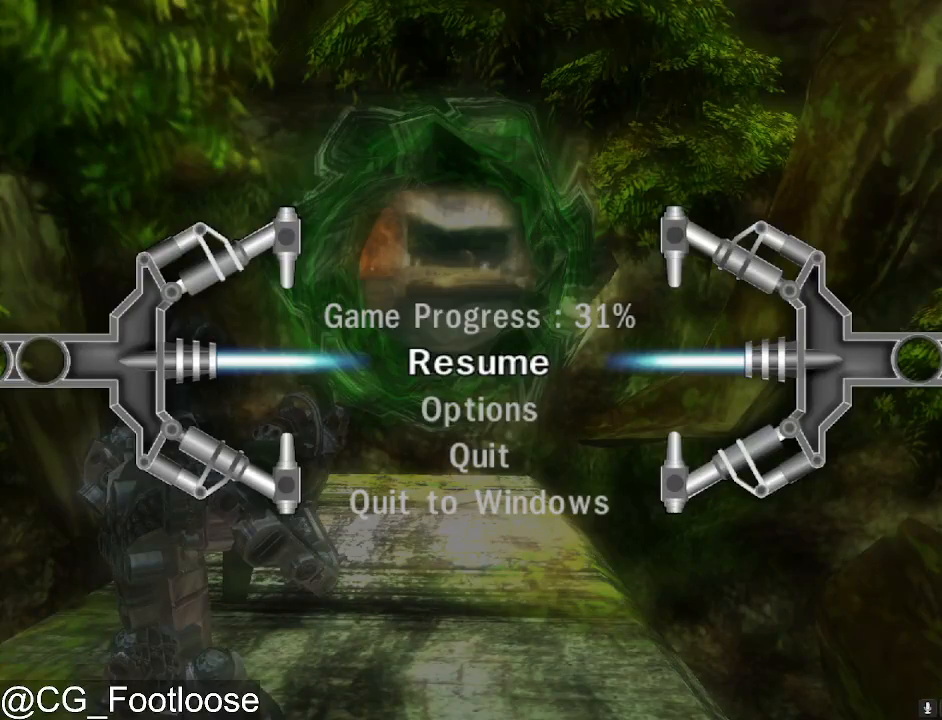
{"keys": [], "mouse": ["left"], "mouse_move": "still", "events": [[467, "mouse_left", "down"]]}
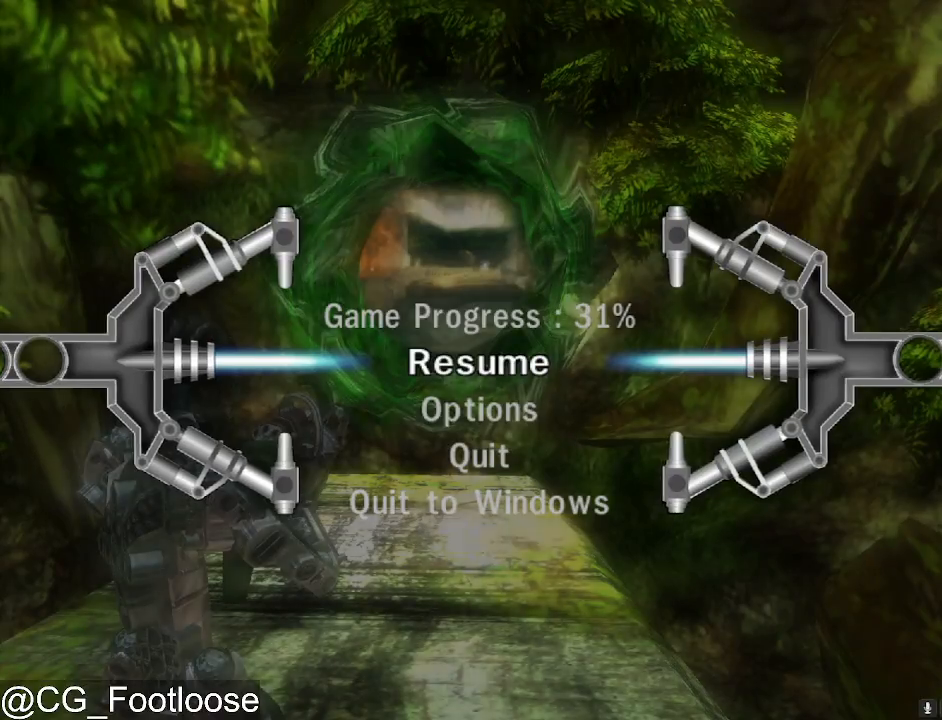
{"keys": ["w"], "mouse": [], "mouse_move": "still", "events": [[17, "mouse_left", "up"], [450, "w", "down"]]}
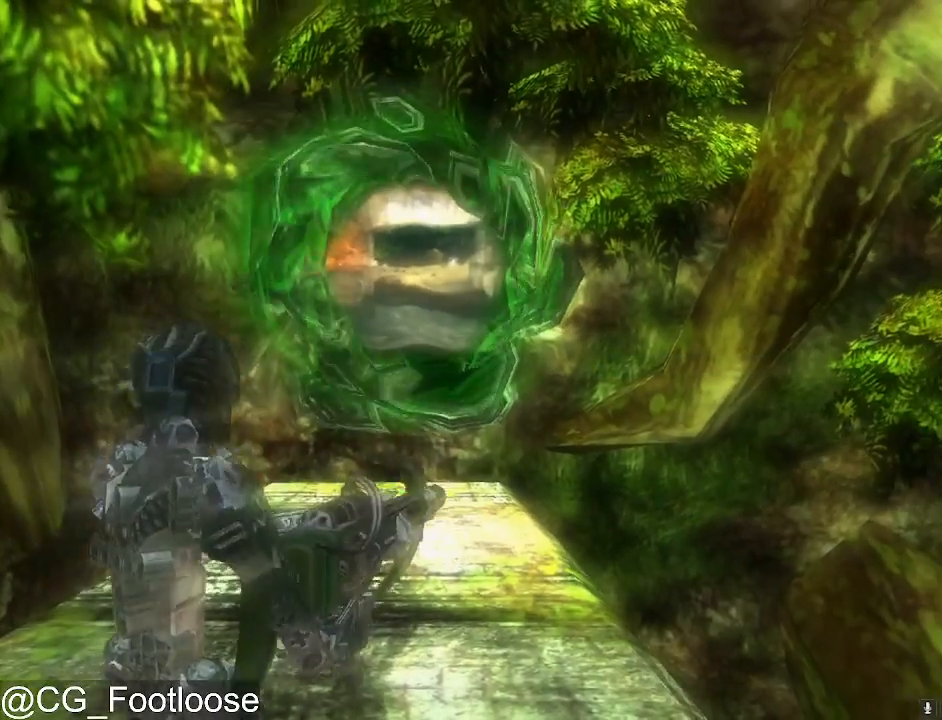
{"keys": ["w"], "mouse": [], "mouse_move": "still", "events": [[317, "a", "down"], [467, "a", "up"]]}
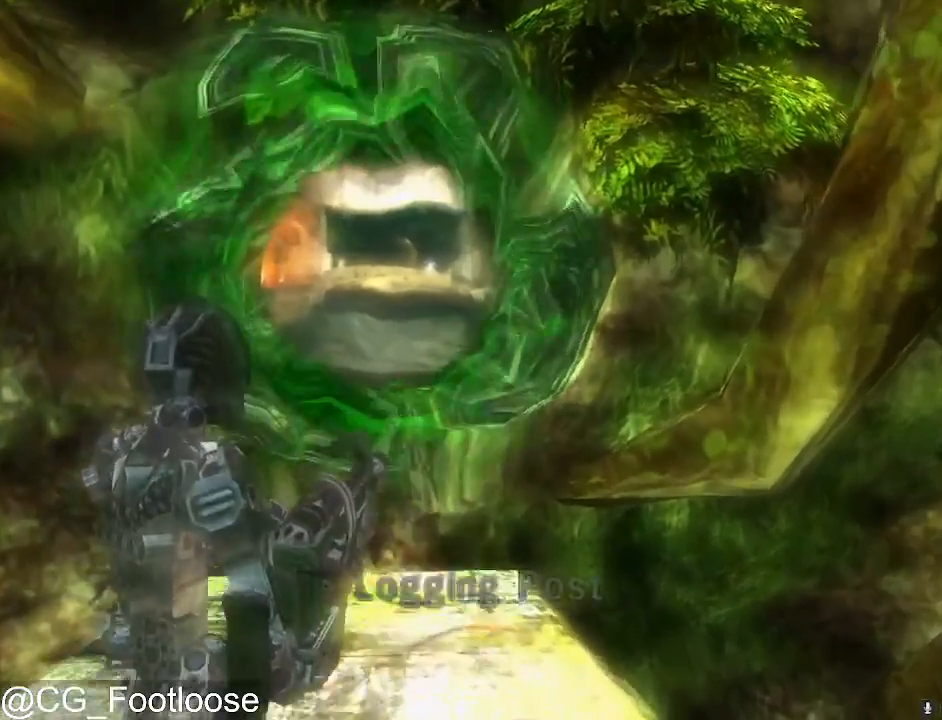
{"keys": [], "mouse": [], "mouse_move": "still", "events": [[150, "d", "down"], [233, "d", "up"], [233, "w", "up"], [433, "a", "down"], [467, "a", "up"]]}
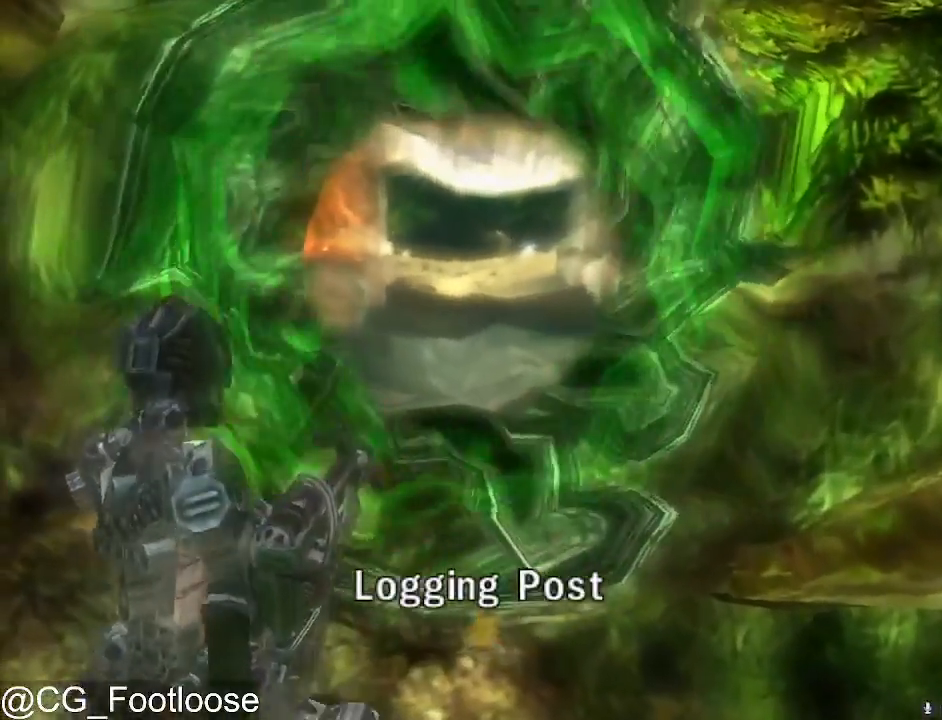
{"keys": [], "mouse": [], "mouse_move": "still", "events": [[350, "d", "down"], [400, "d", "up"]]}
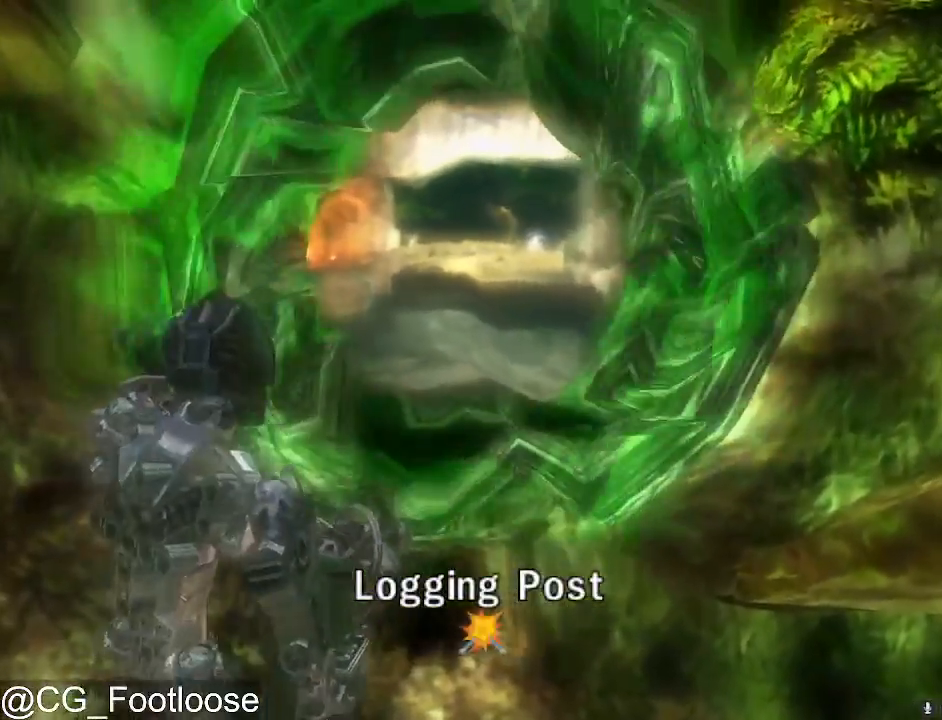
{"keys": [], "mouse": [], "mouse_move": "still", "events": [[33, "s", "down"], [83, "s", "up"]]}
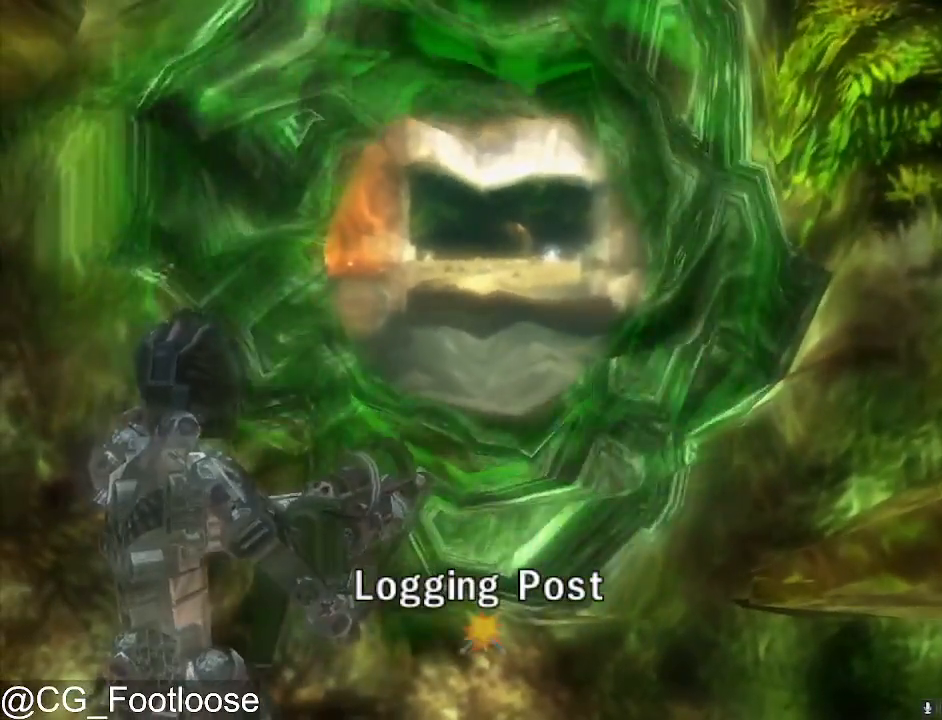
{"keys": [], "mouse": [], "mouse_move": "still", "events": []}
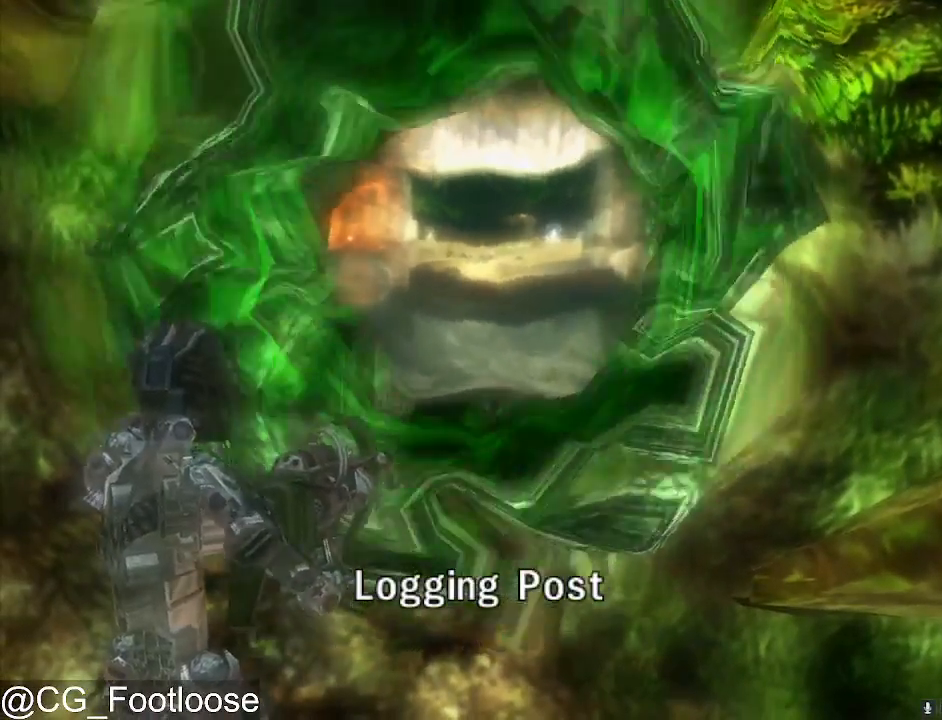
{"keys": [], "mouse": [], "mouse_move": "still", "events": [[117, "mouse_left", "down"], [167, "mouse_left", "up"]]}